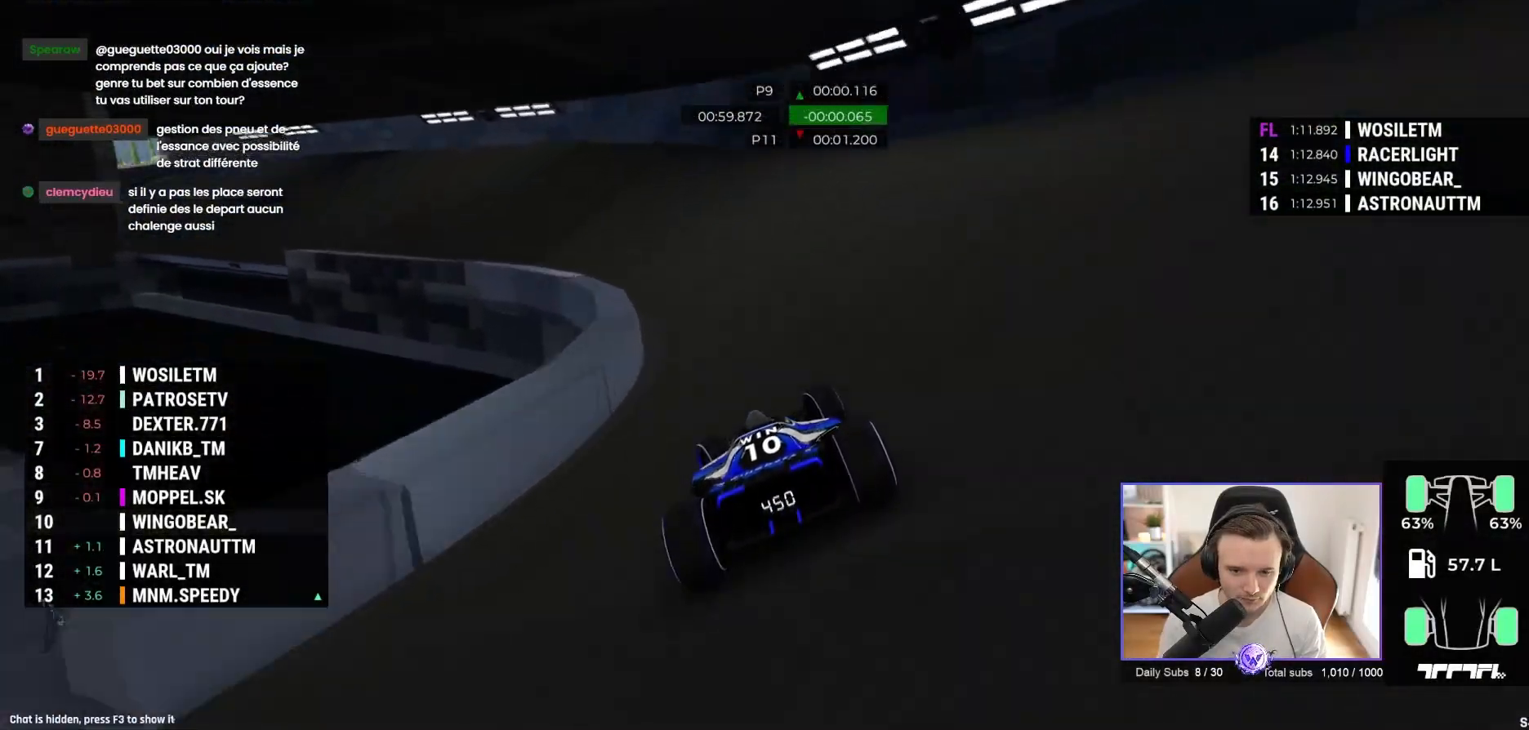
Gameplay with a controller (Xbox layout); each line is a JSON object with the inputs held at the frame after it. "events" lists button and stick changes between this image and that frame as [ms after this image, input, new state], when the widget could be followed in between. Not read: right_stick.
{"buttons": ["A"], "left_stick": "left", "events": []}
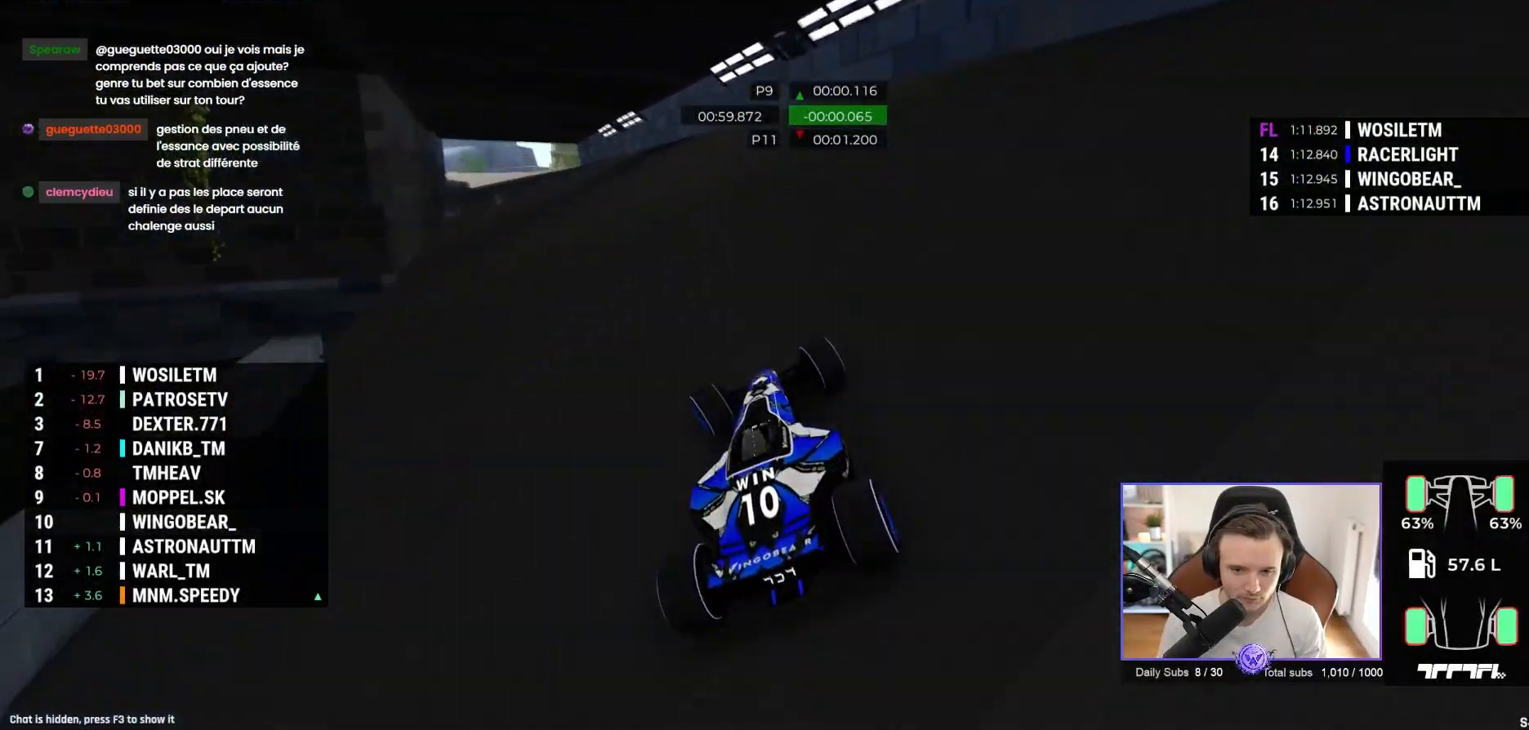
{"buttons": ["A"], "left_stick": "center", "events": [[383, "left_stick", "center"]]}
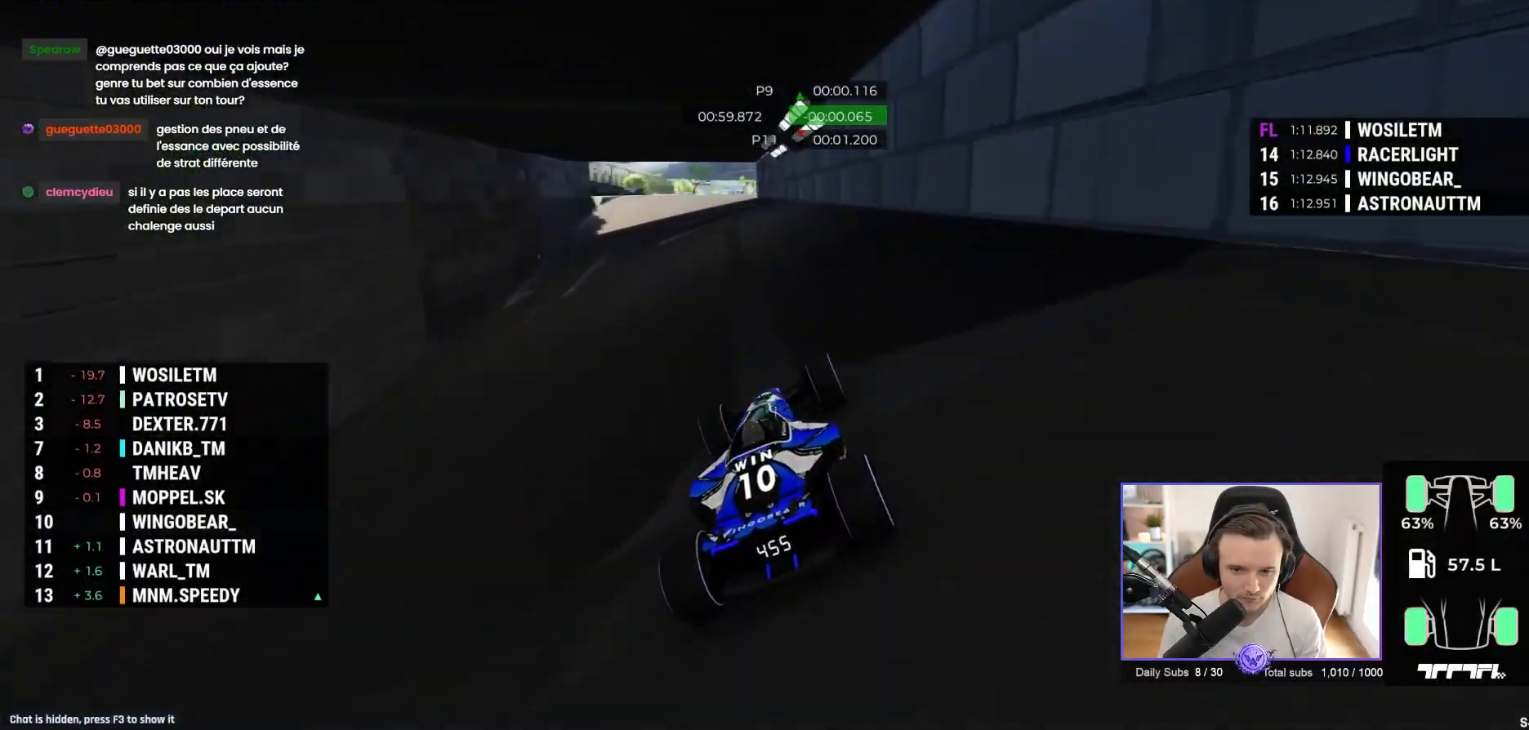
{"buttons": ["A"], "left_stick": "center", "events": [[217, "left_stick", "left"], [383, "left_stick", "center"]]}
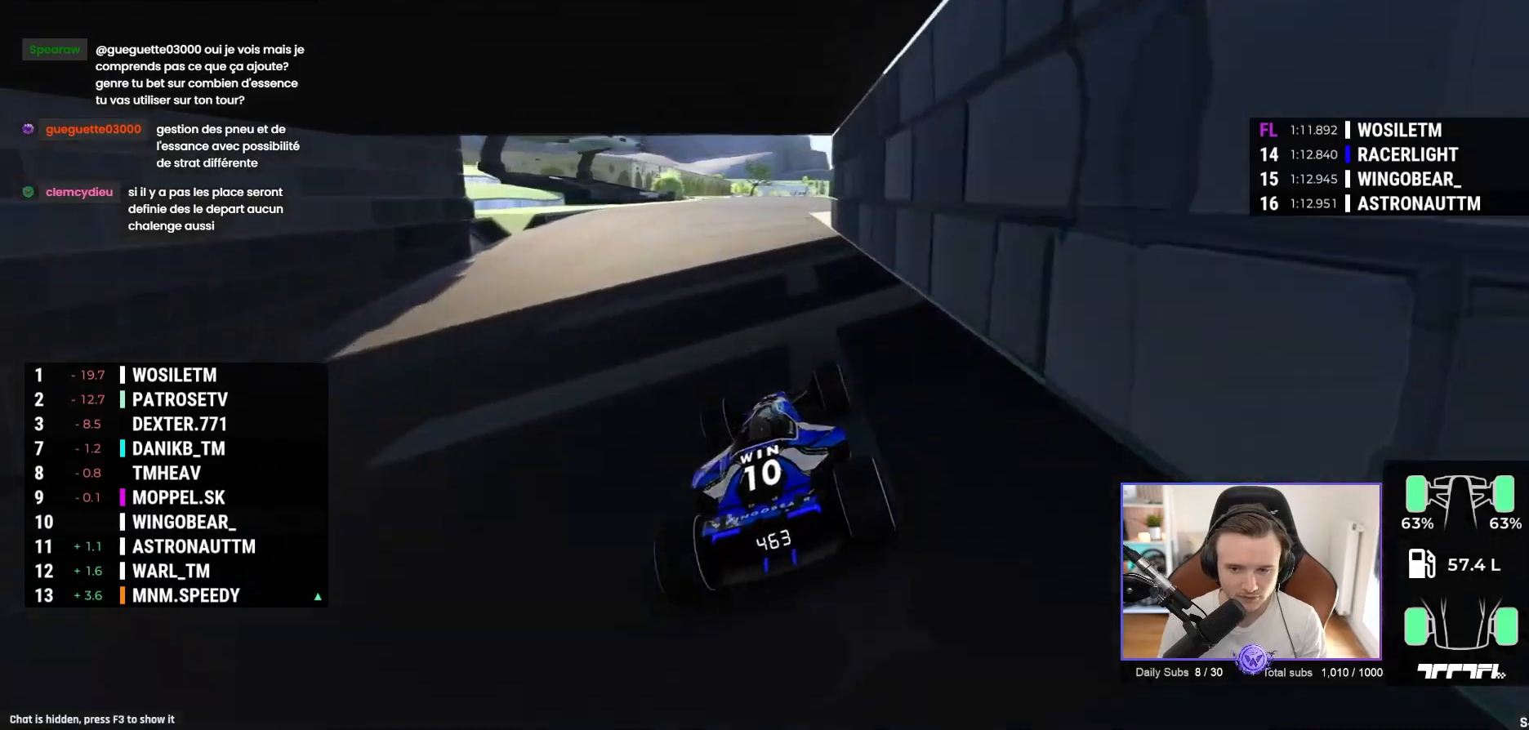
{"buttons": ["A"], "left_stick": "left", "events": [[83, "left_stick", "left"], [233, "left_stick", "center"], [433, "left_stick", "left"]]}
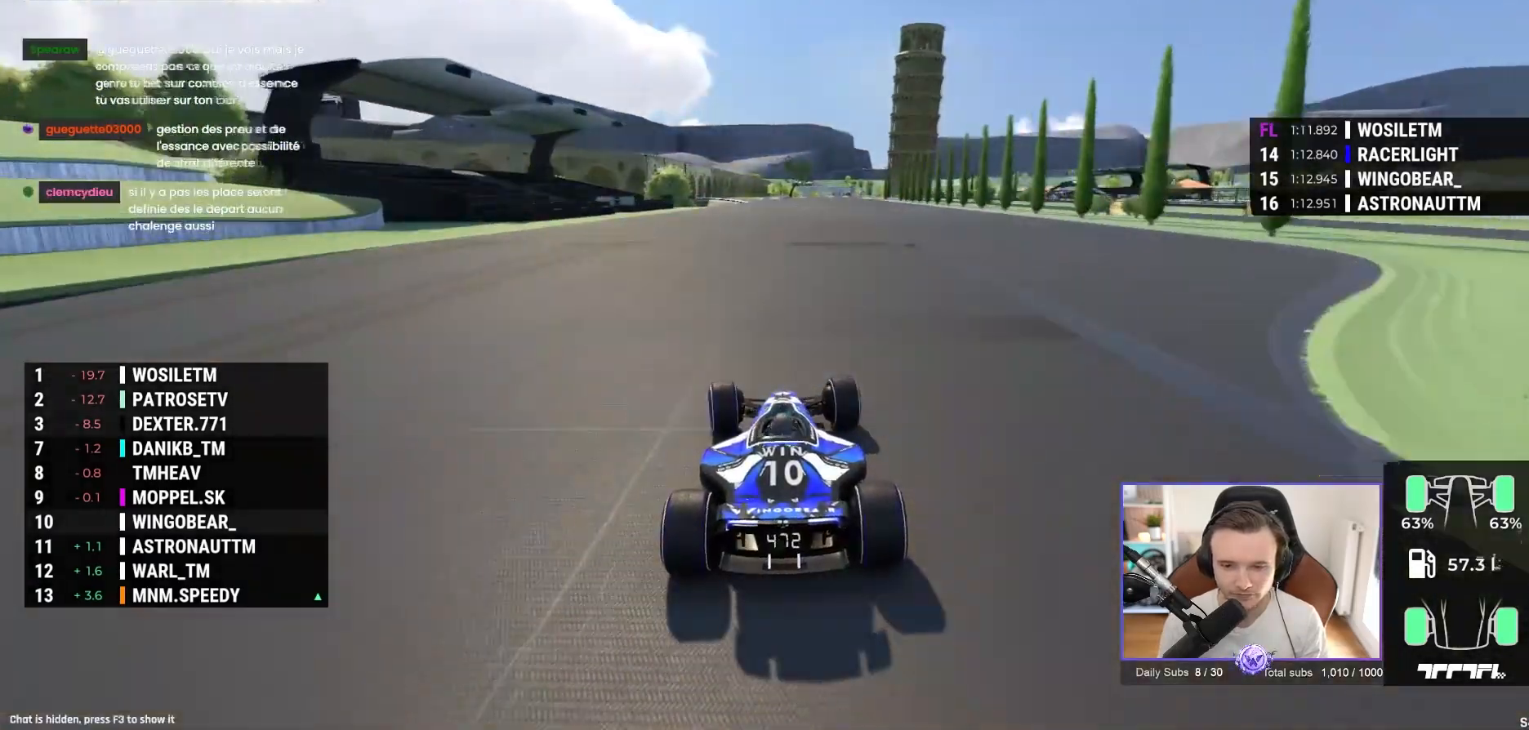
{"buttons": ["A"], "left_stick": "center", "events": [[50, "left_stick", "center"]]}
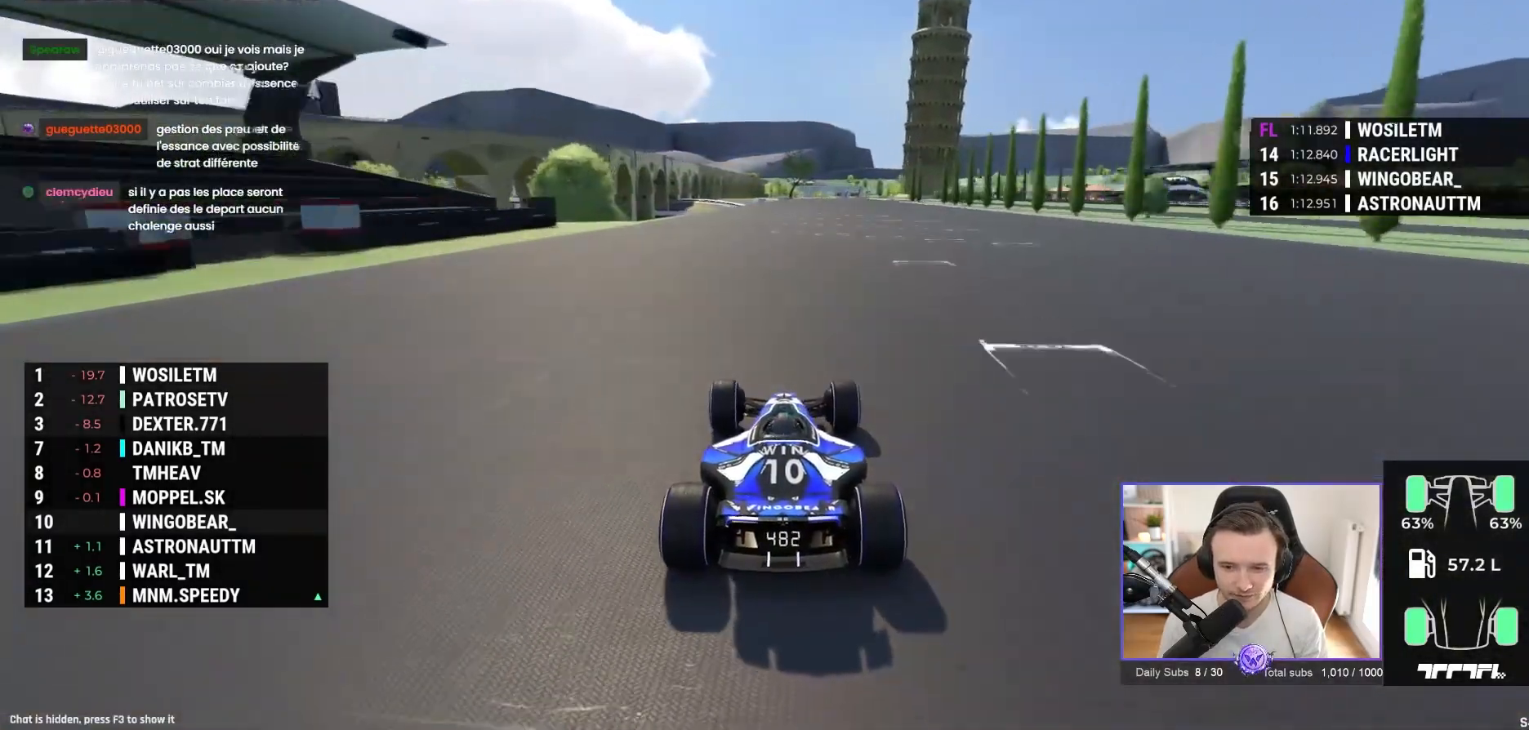
{"buttons": ["A"], "left_stick": "center", "events": []}
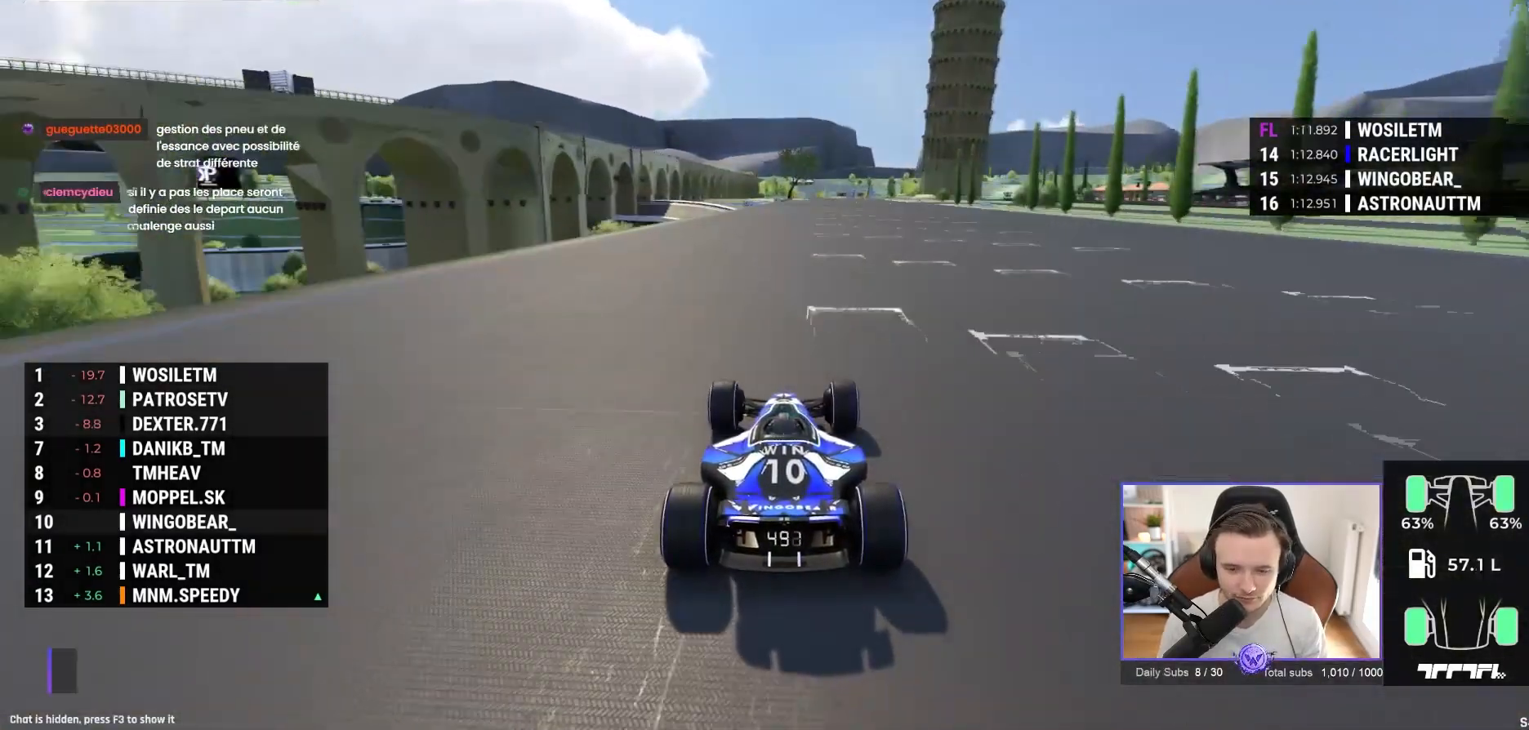
{"buttons": ["A"], "left_stick": "center", "events": []}
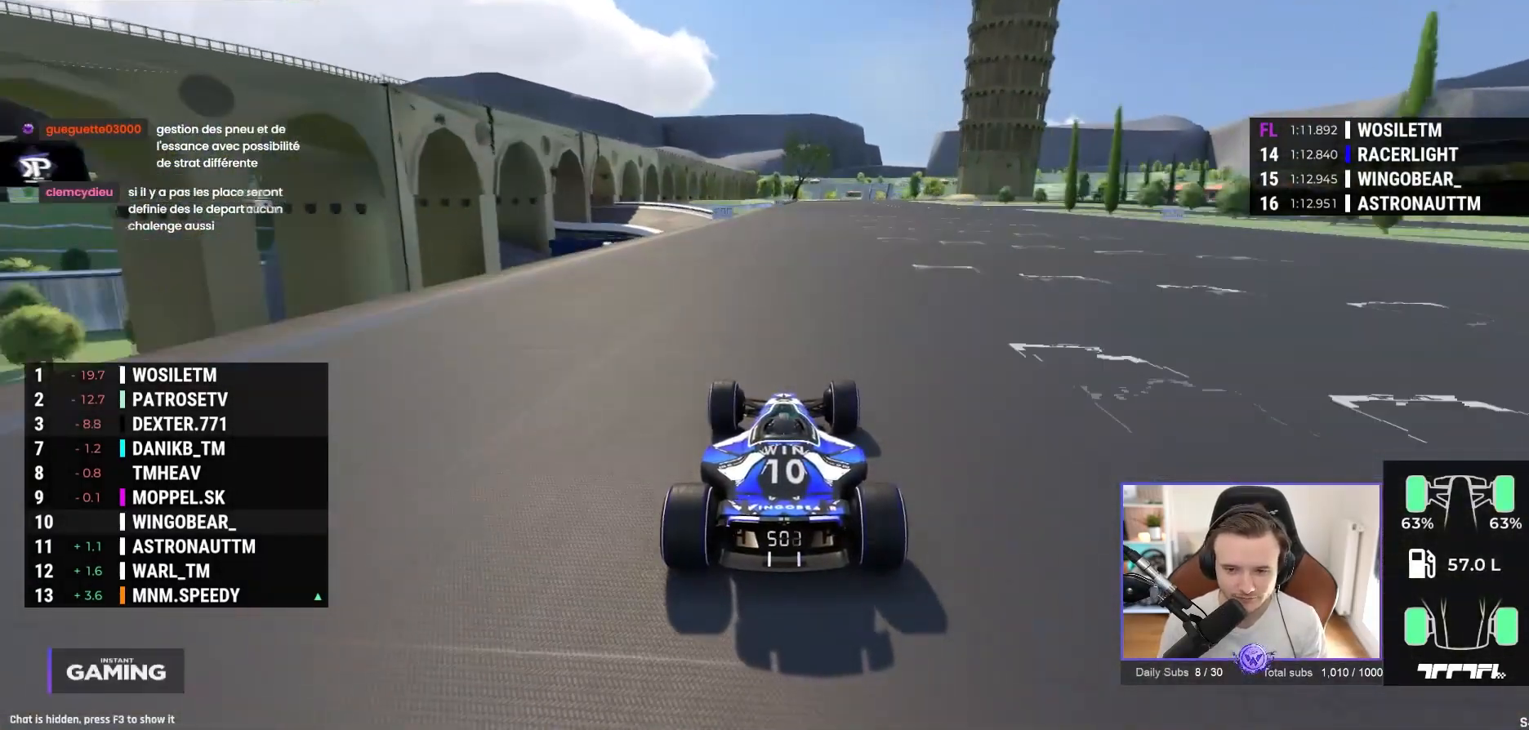
{"buttons": ["A"], "left_stick": "center", "events": []}
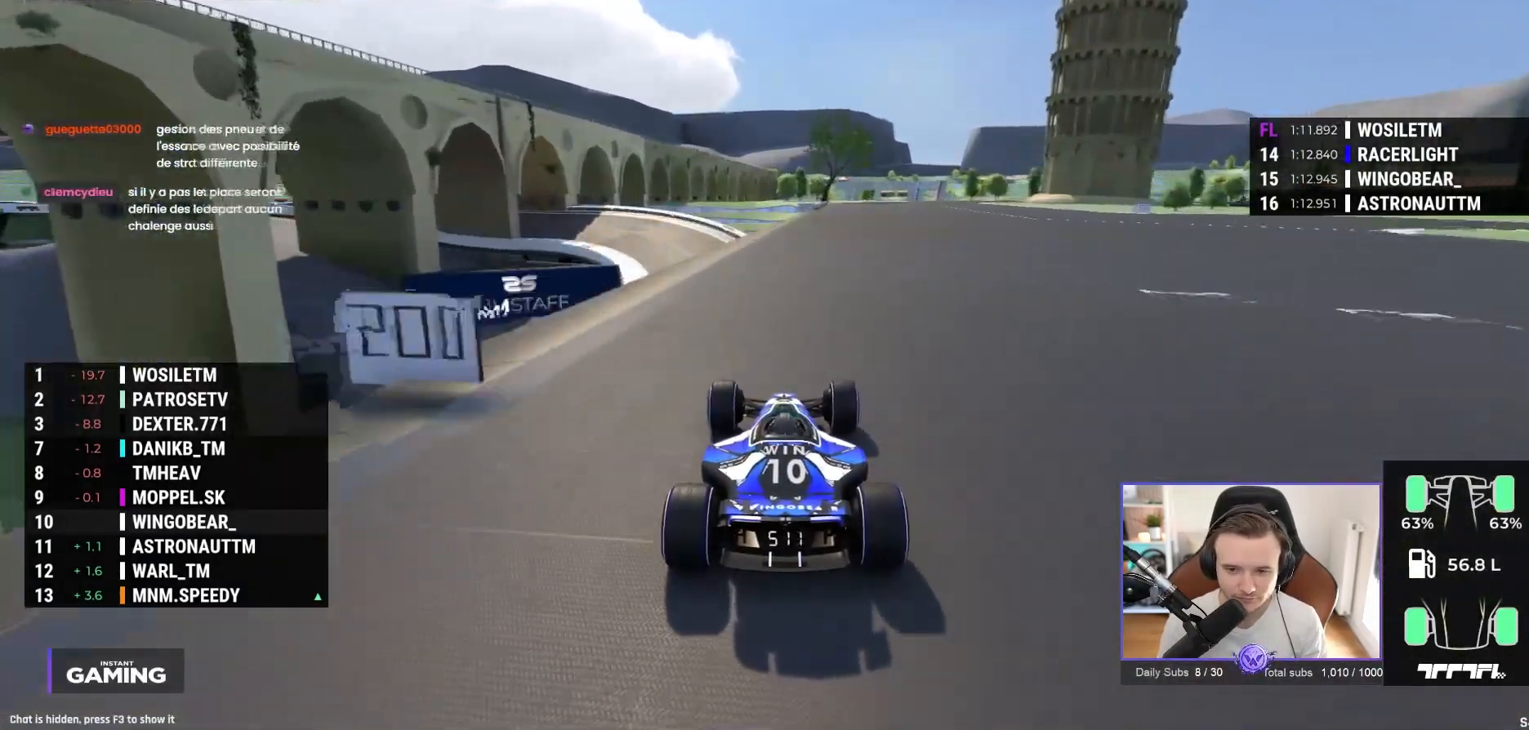
{"buttons": ["A", "R1"], "left_stick": "right", "events": [[167, "left_stick", "right"], [467, "R1", "down"]]}
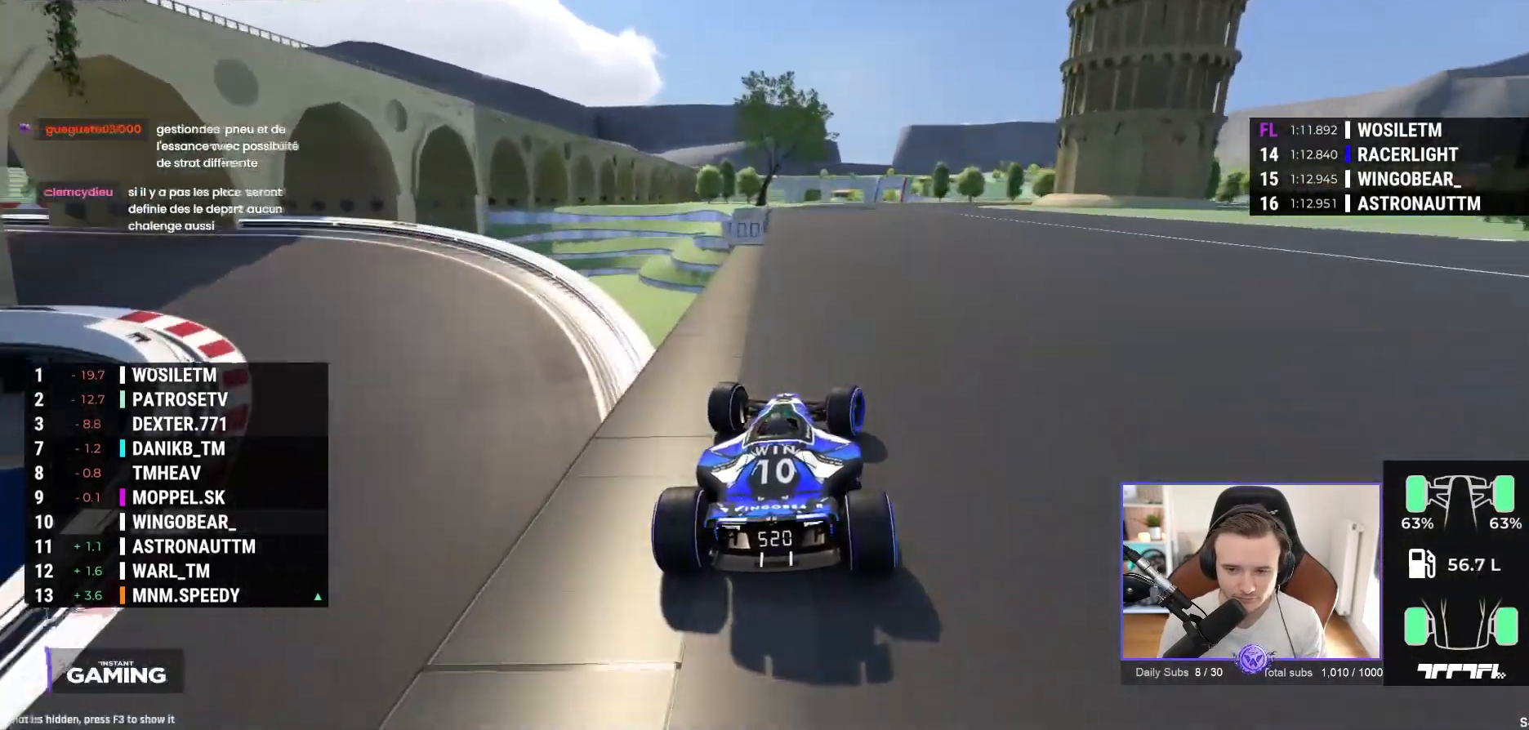
{"buttons": ["A", "R1"], "left_stick": "right", "events": []}
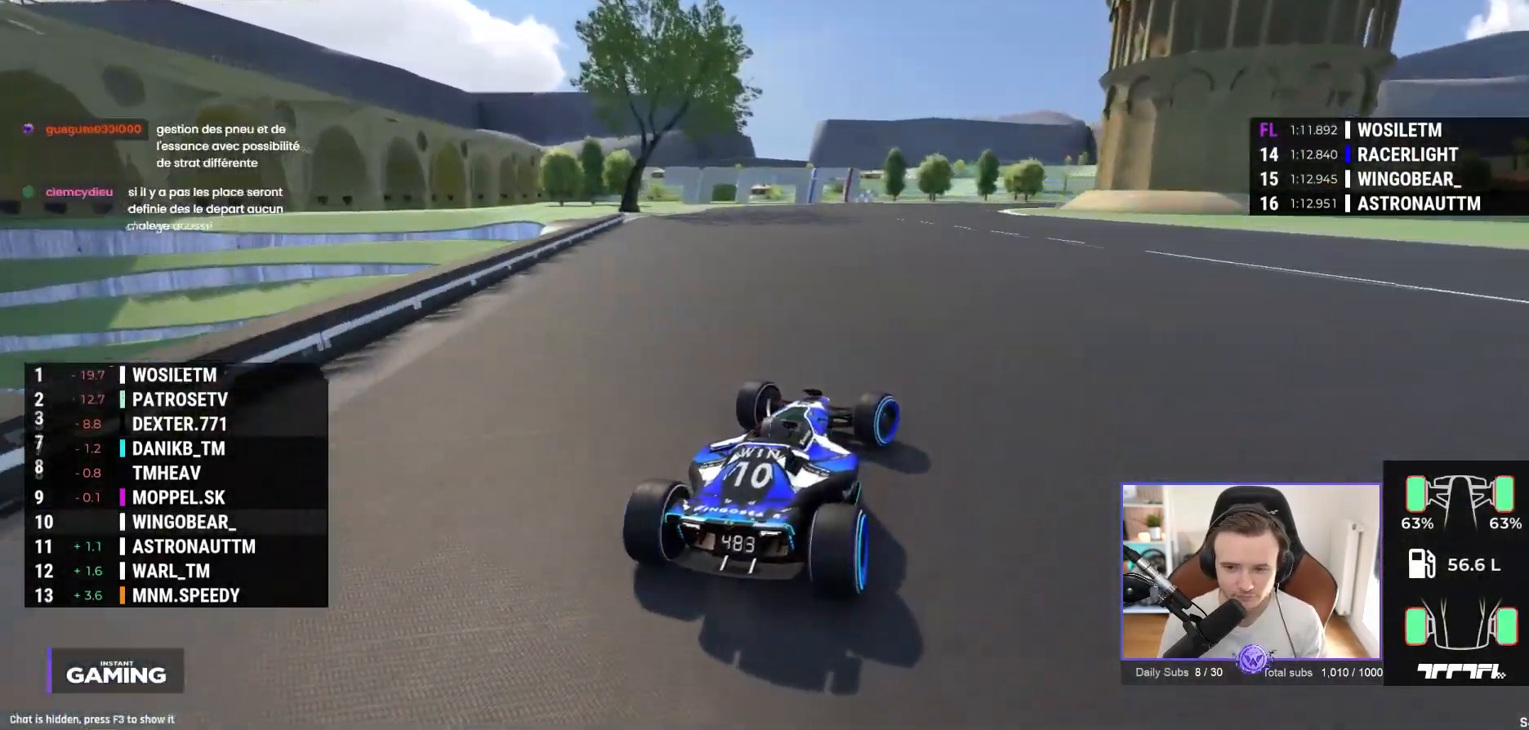
{"buttons": ["A", "R1"], "left_stick": "right", "events": [[317, "A", "up"], [450, "A", "down"]]}
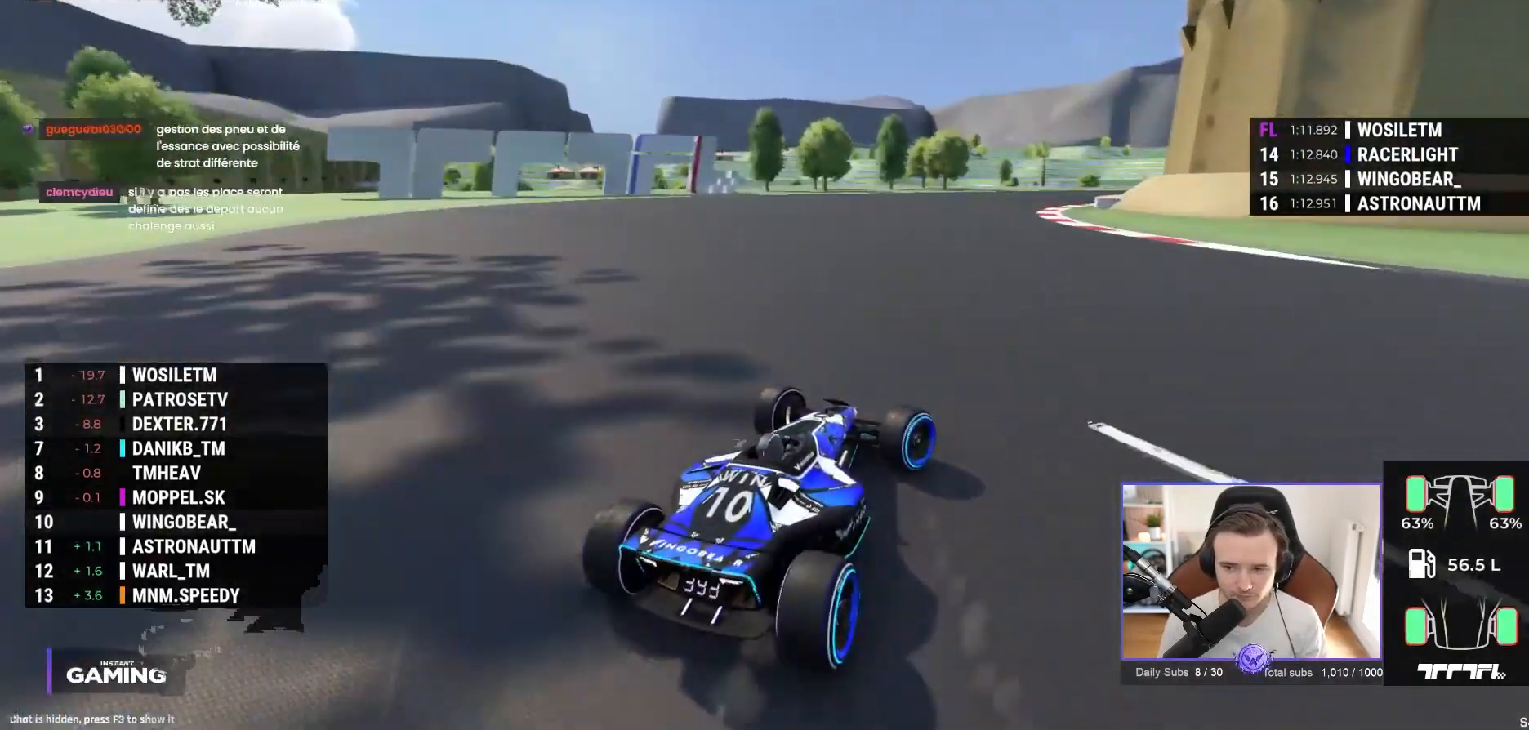
{"buttons": ["A"], "left_stick": "right", "events": [[67, "R1", "up"], [117, "A", "up"], [483, "A", "down"]]}
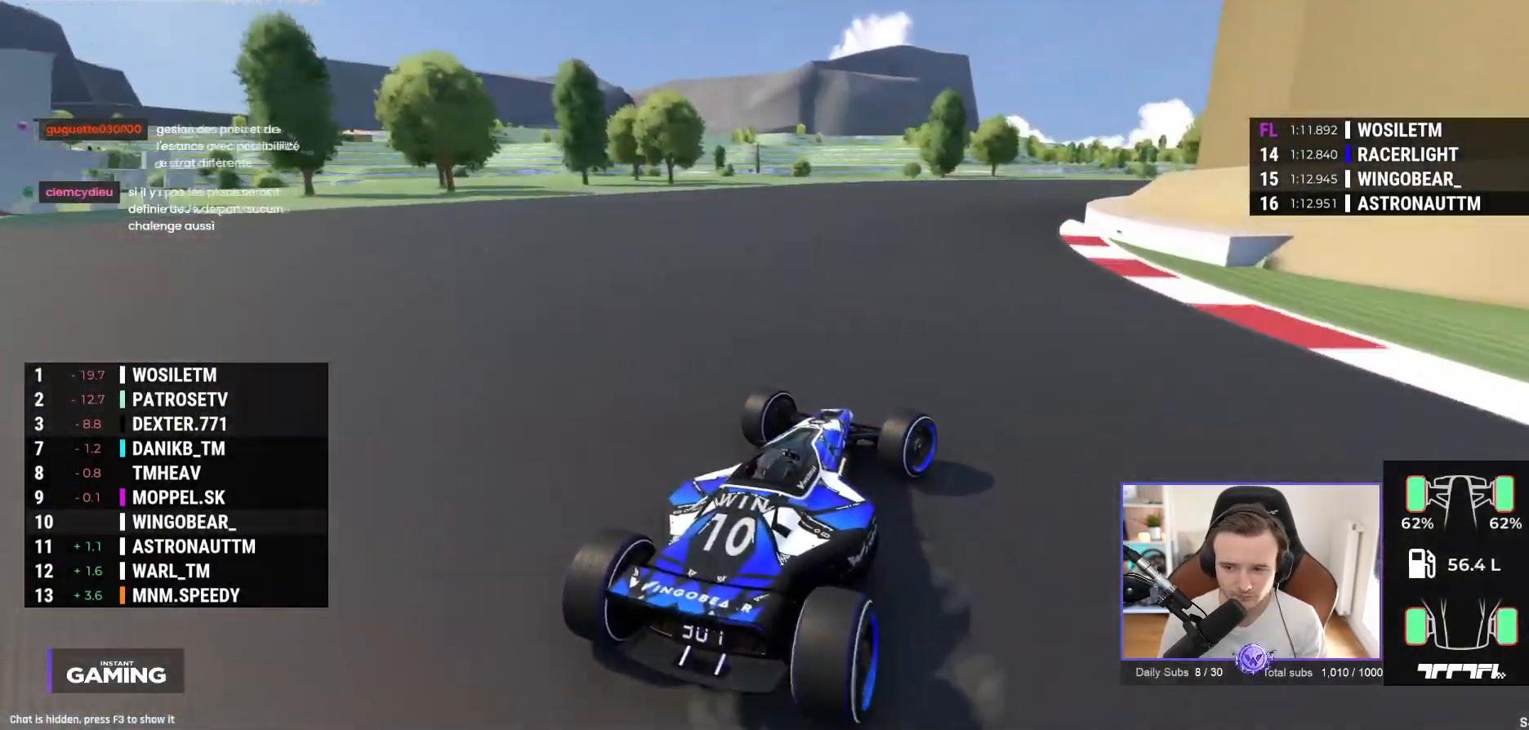
{"buttons": ["A"], "left_stick": "right", "events": []}
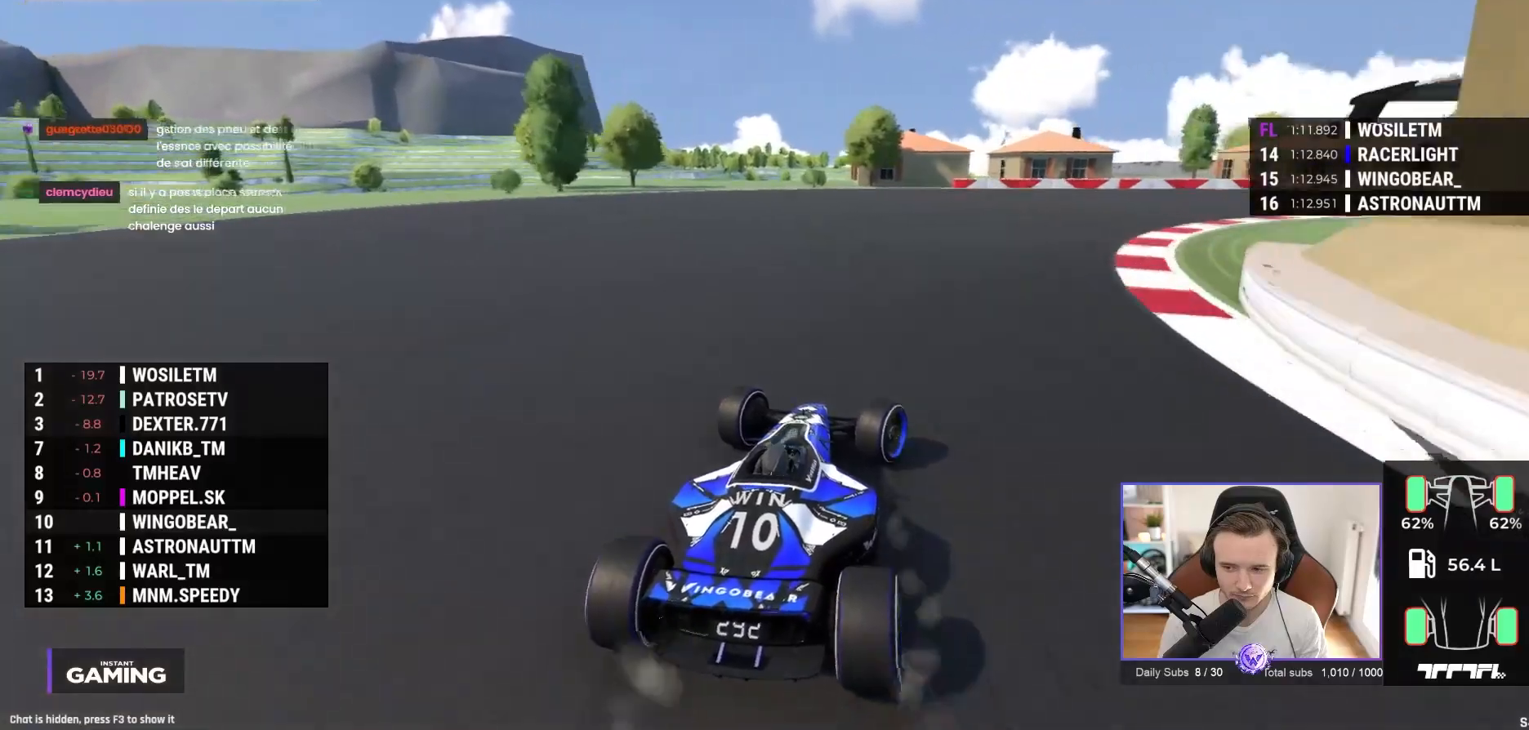
{"buttons": ["A"], "left_stick": "right", "events": []}
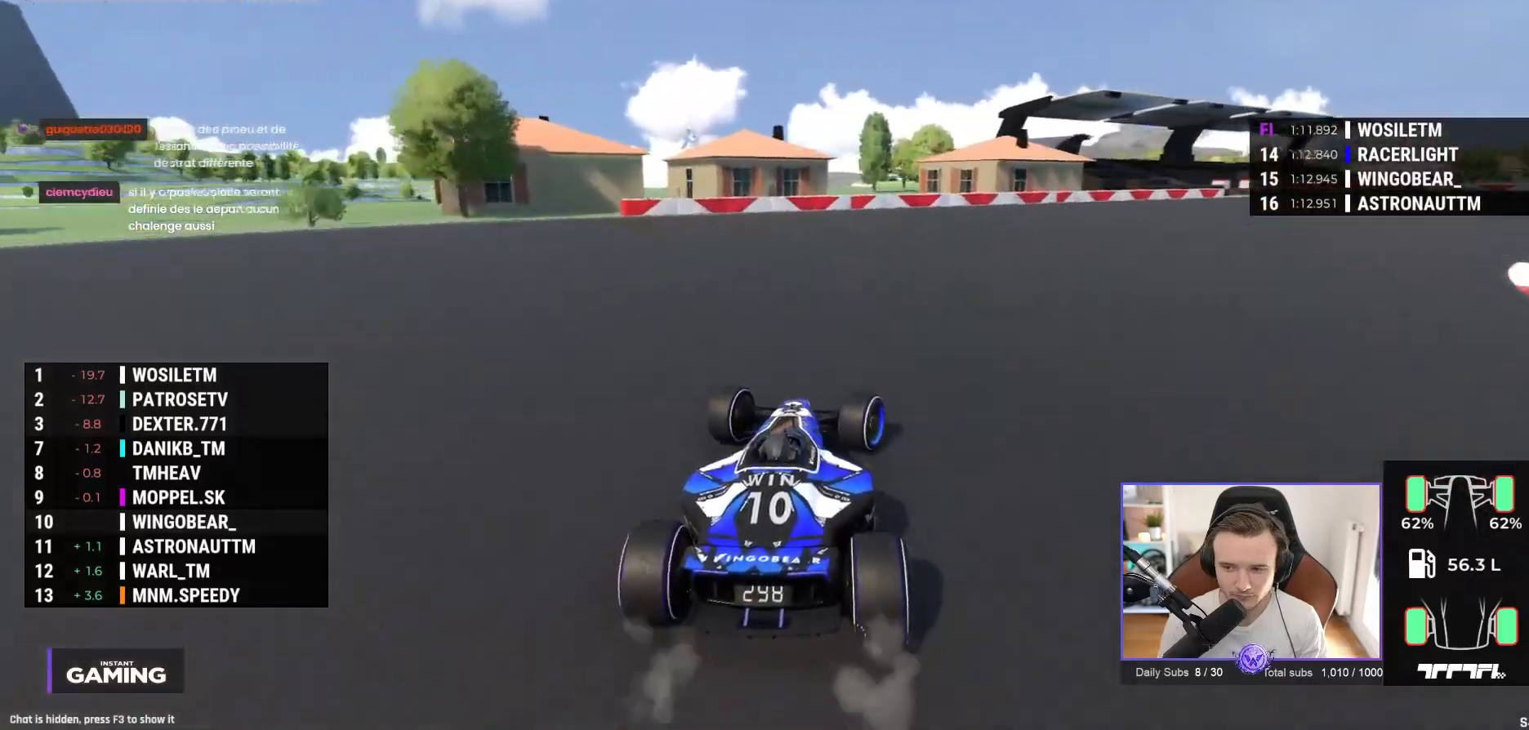
{"buttons": ["A"], "left_stick": "right", "events": []}
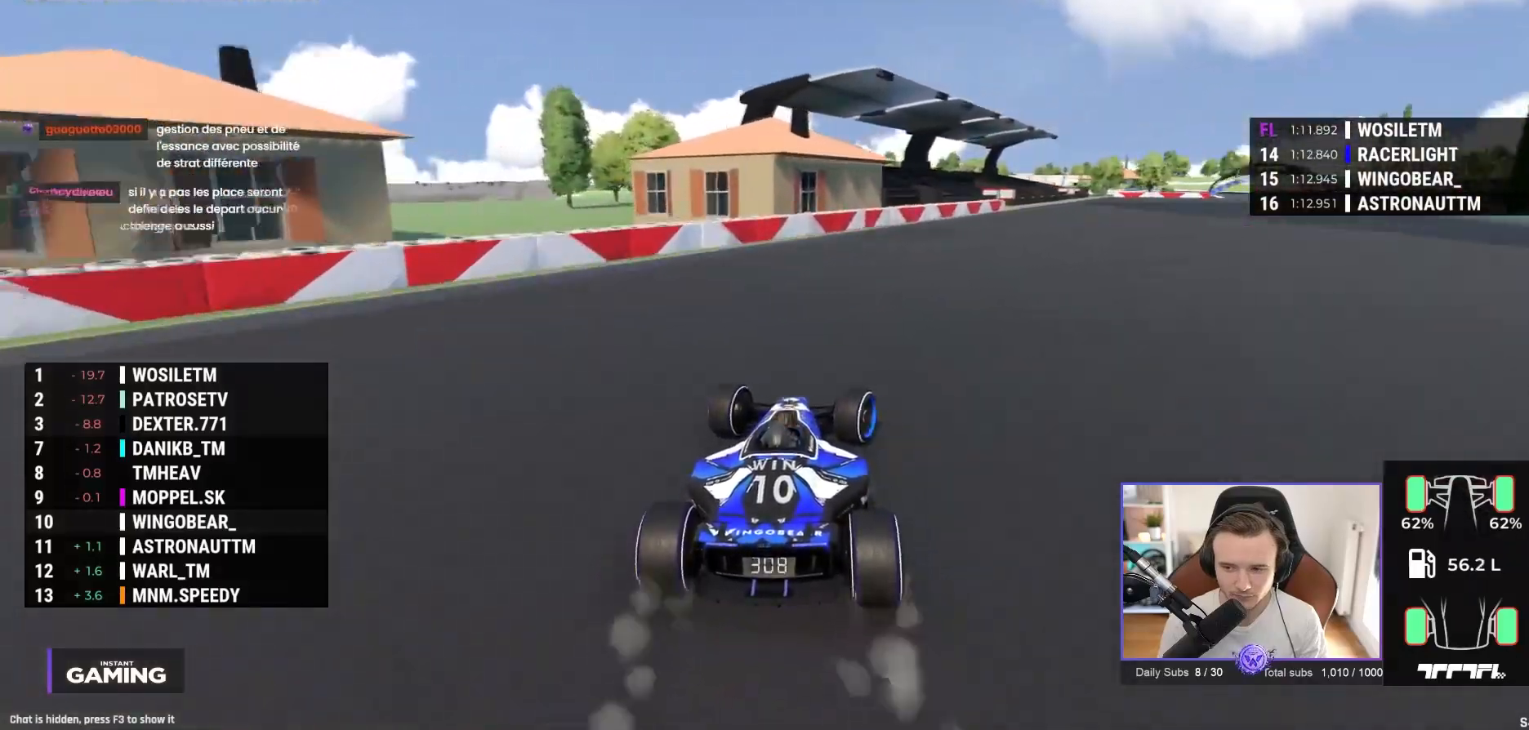
{"buttons": ["A"], "left_stick": "right", "events": [[50, "A", "up"], [100, "A", "down"]]}
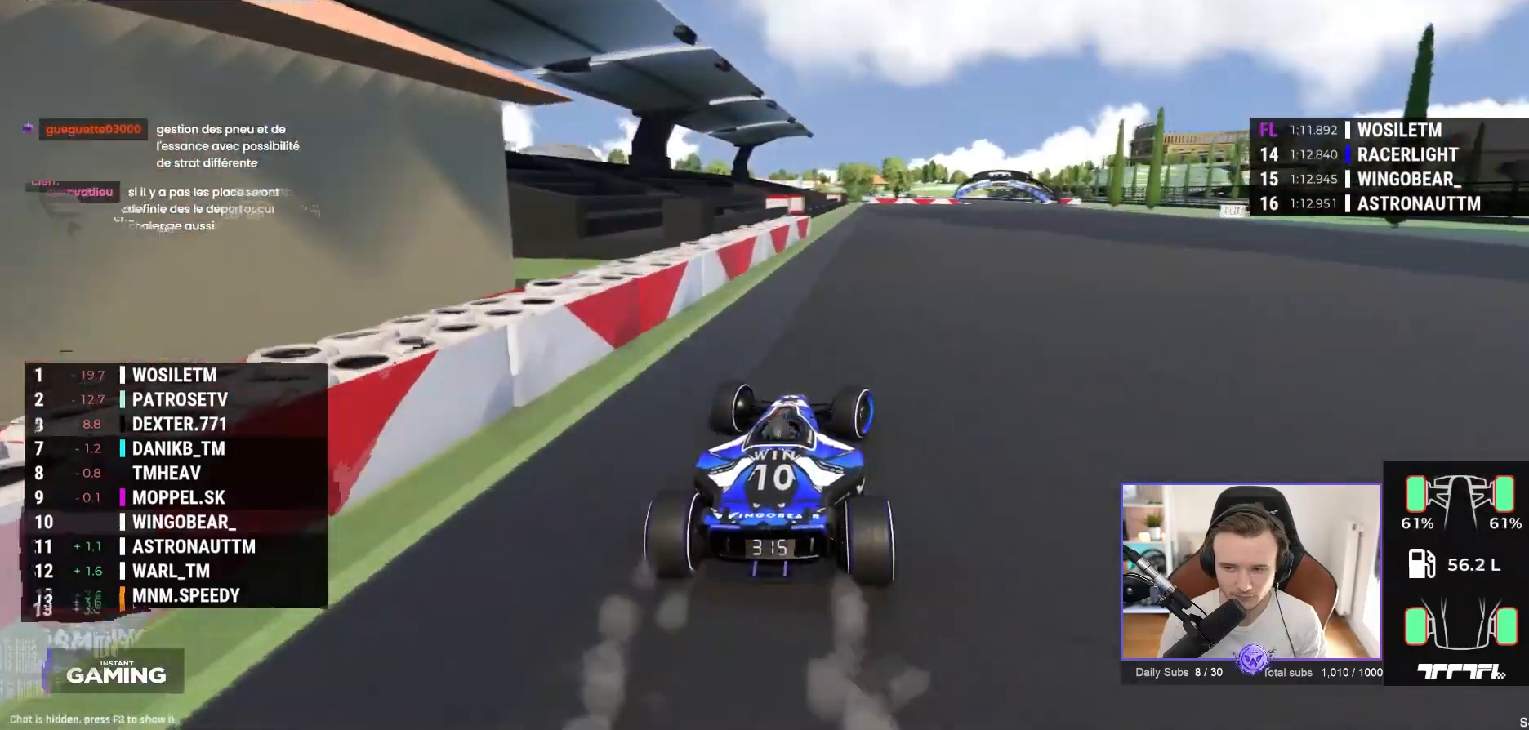
{"buttons": ["A"], "left_stick": "center", "events": [[400, "left_stick", "center"]]}
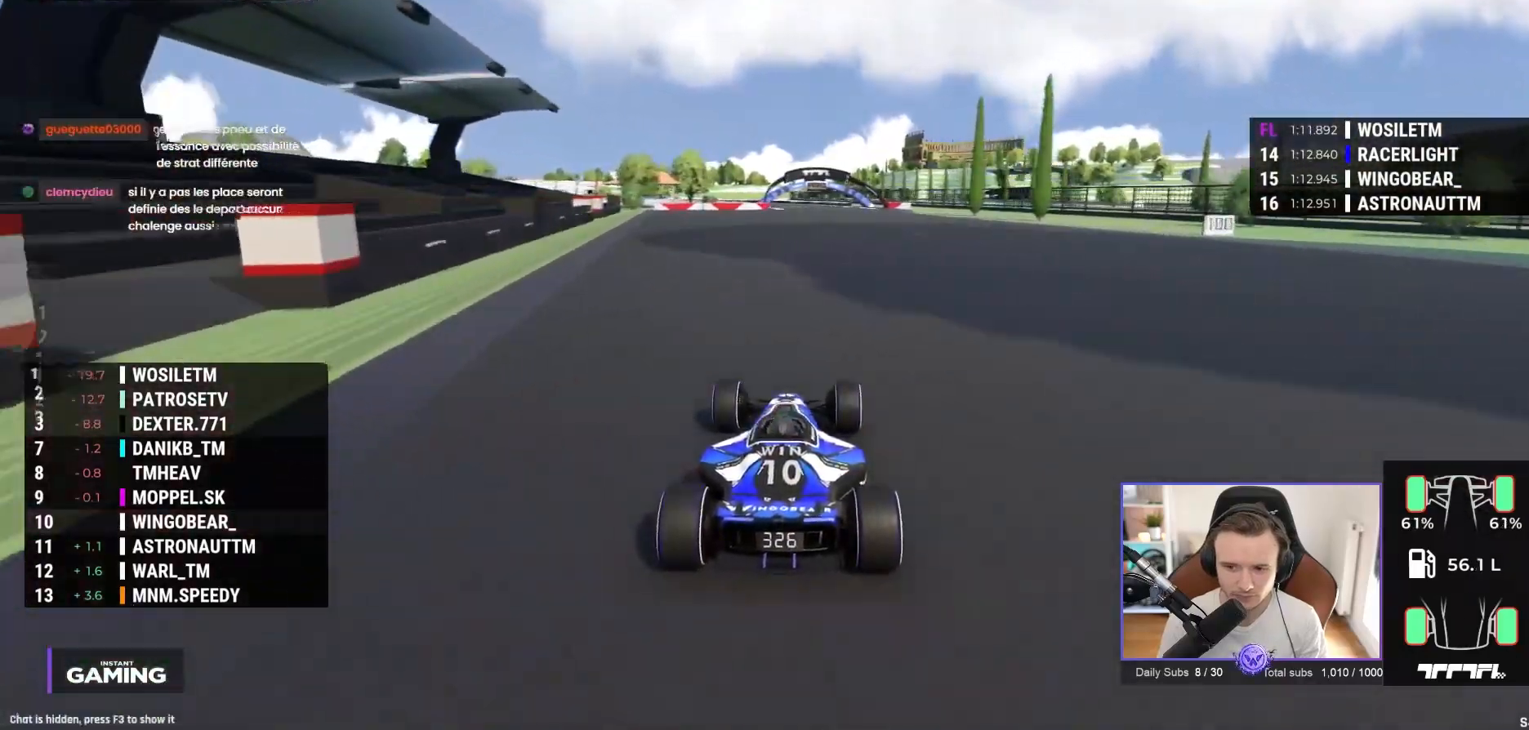
{"buttons": ["A"], "left_stick": "center", "events": []}
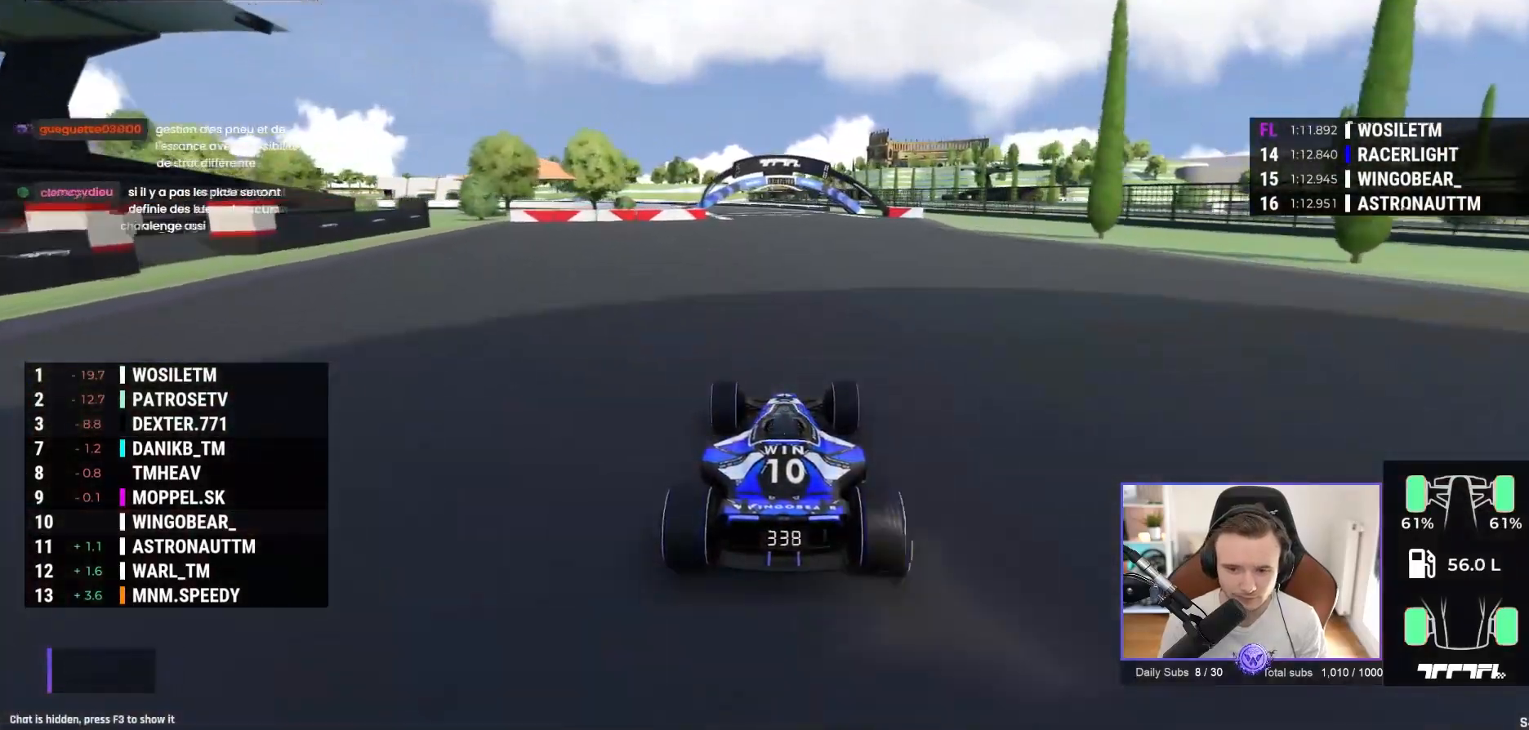
{"buttons": ["A"], "left_stick": "left", "events": [[233, "left_stick", "left"]]}
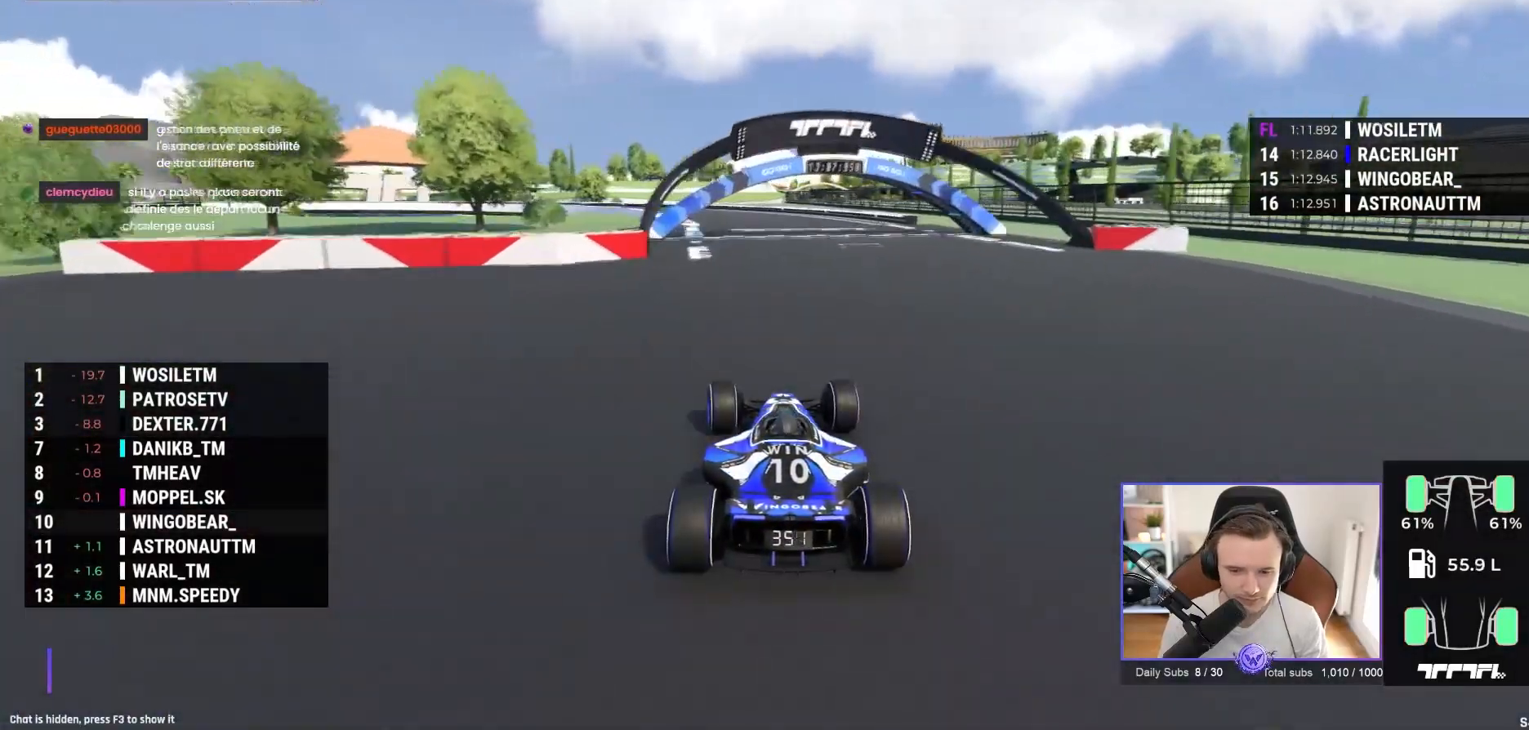
{"buttons": ["A"], "left_stick": "left"}
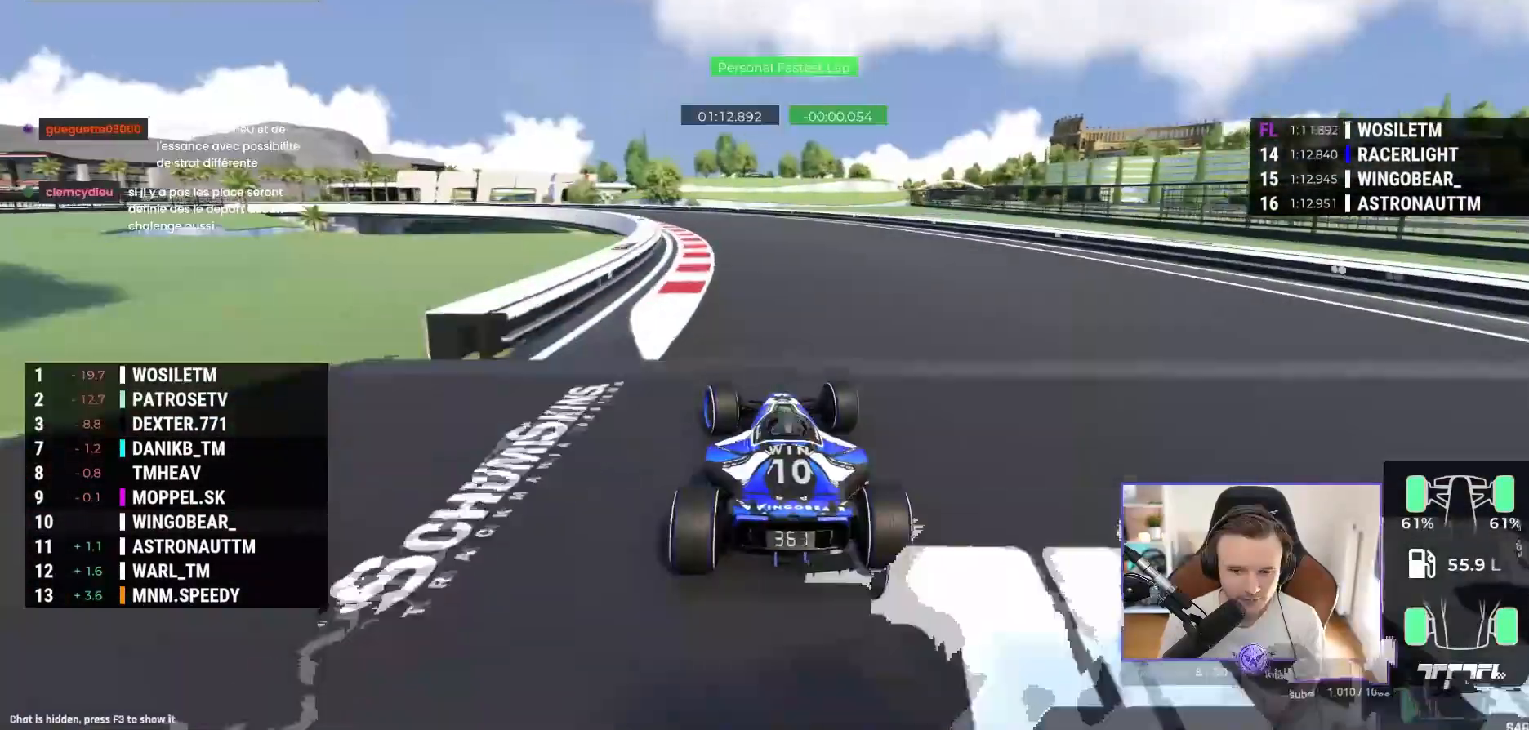
{"buttons": ["A"], "left_stick": "left", "events": []}
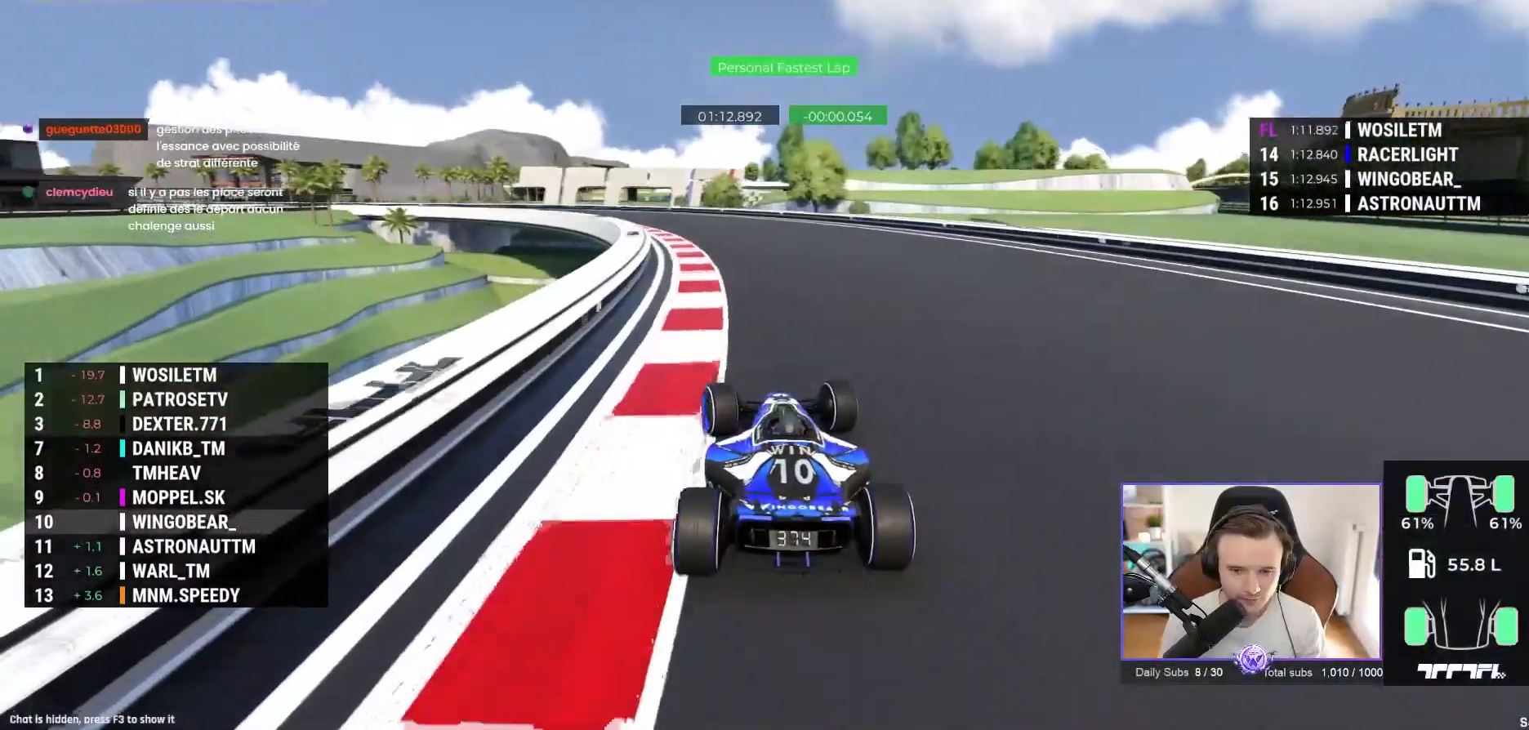
{"buttons": ["A"], "left_stick": "up-left", "events": [[333, "left_stick", "up-left"]]}
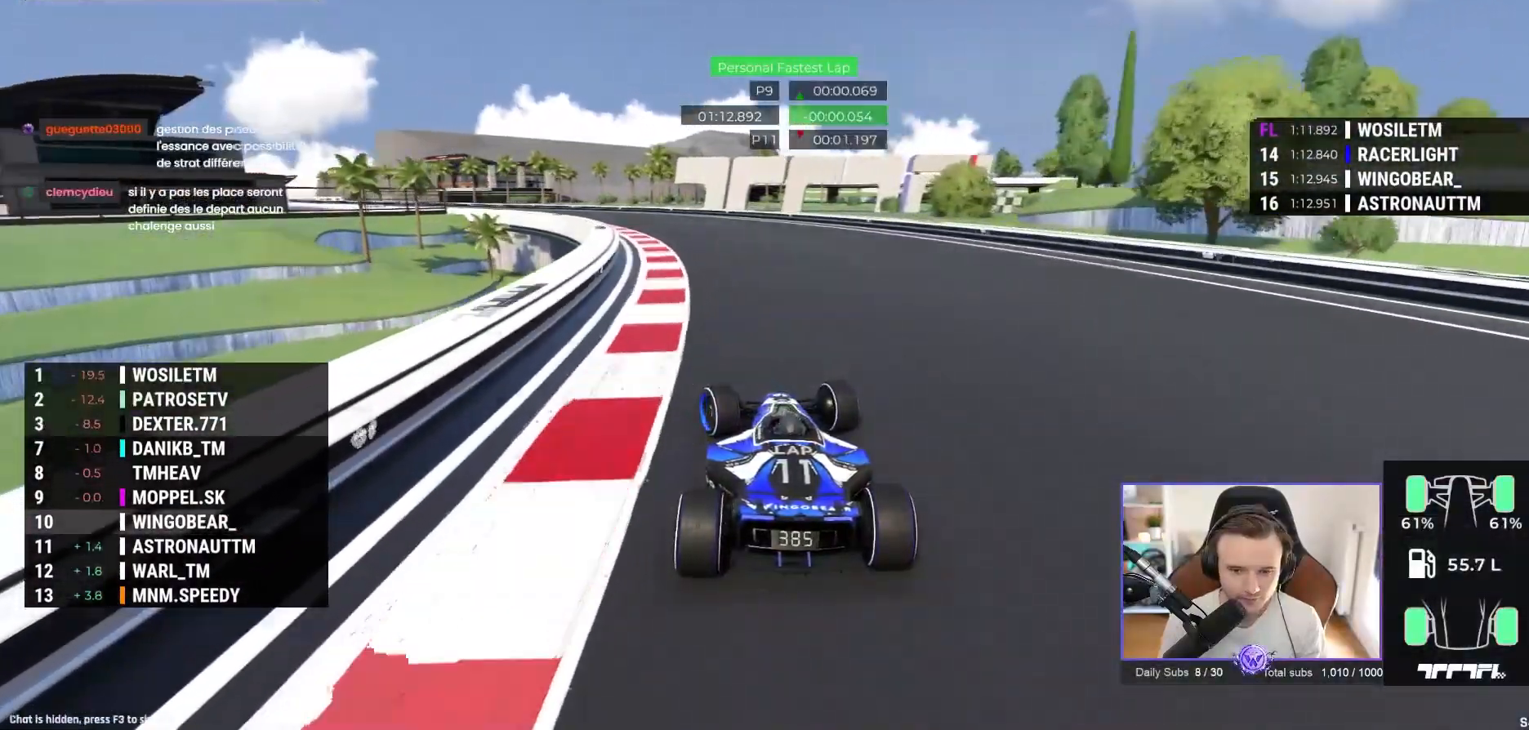
{"buttons": ["A"], "left_stick": "up-left", "events": []}
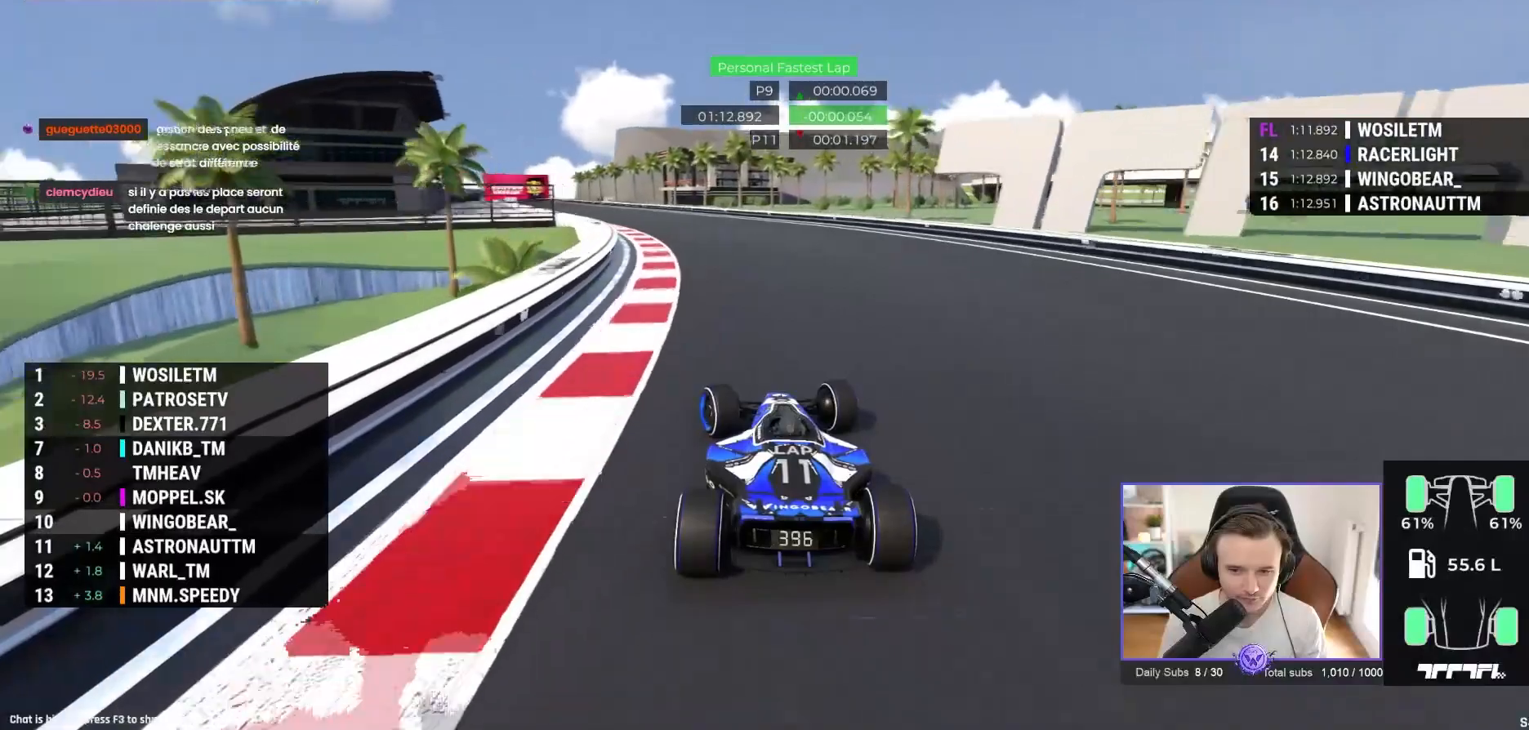
{"buttons": ["A"], "left_stick": "up-left", "events": []}
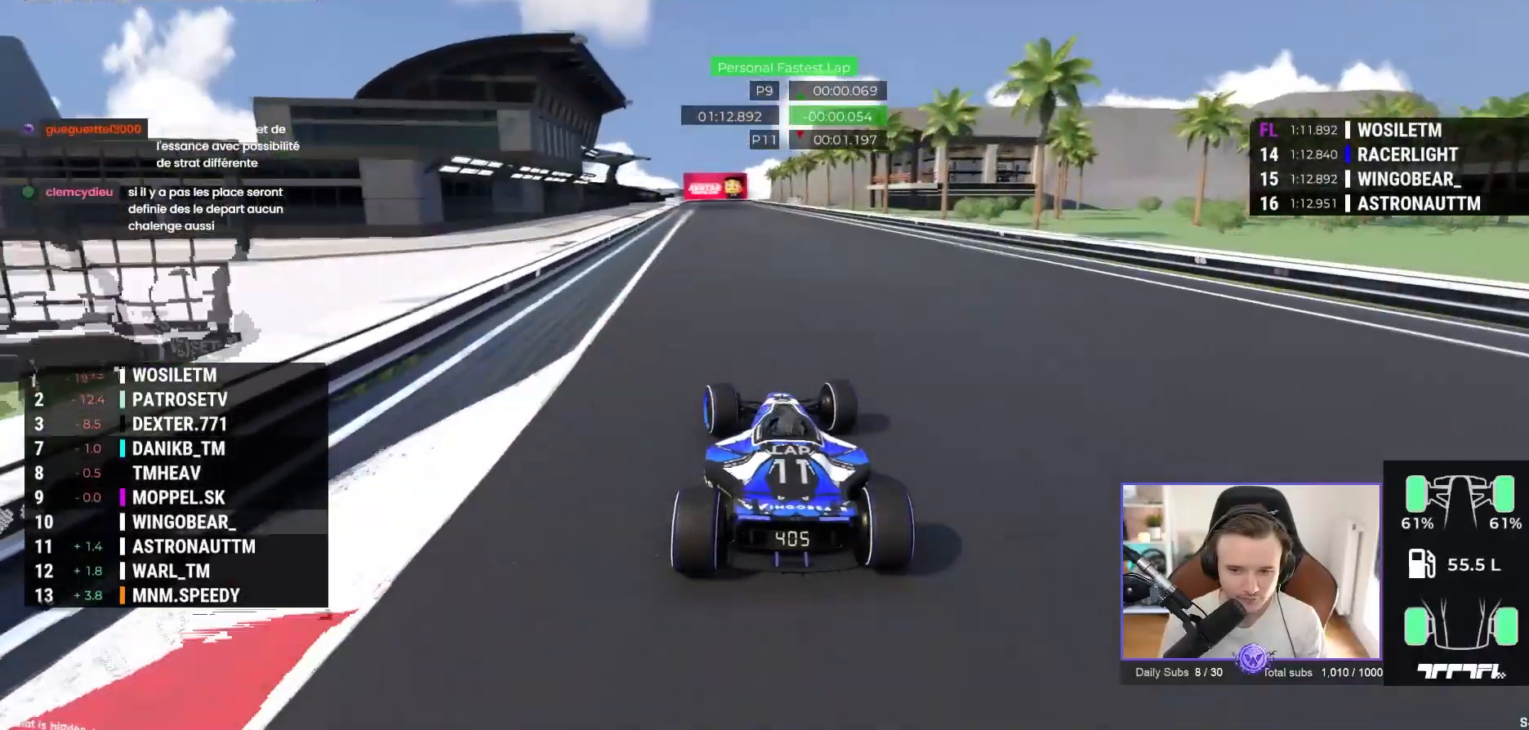
{"buttons": ["A"], "left_stick": "center", "events": [[117, "left_stick", "center"]]}
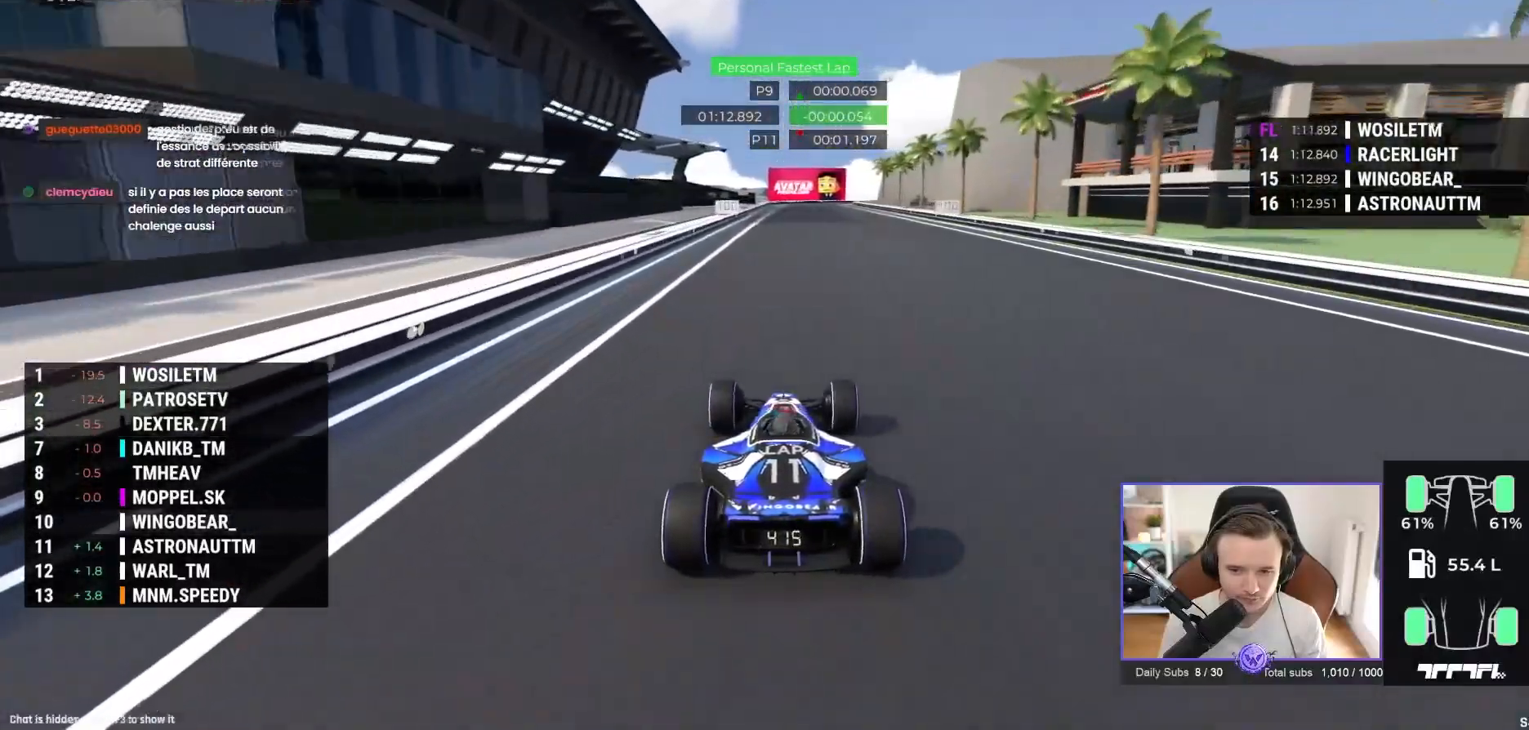
{"buttons": ["A"], "left_stick": "right", "events": [[117, "left_stick", "left"], [250, "left_stick", "center"], [433, "left_stick", "right"]]}
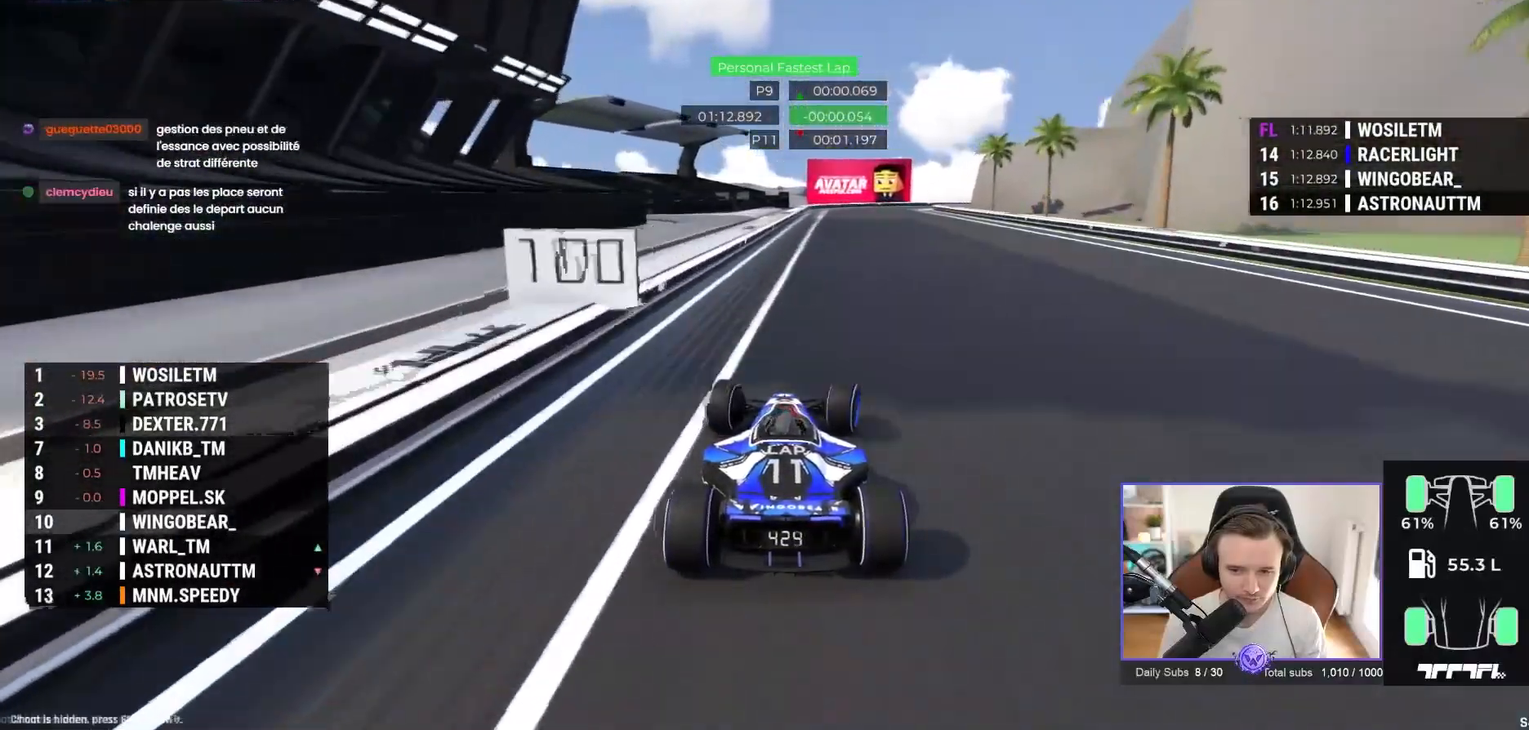
{"buttons": ["A", "R1"], "left_stick": "right", "events": [[183, "left_stick", "center"], [233, "R1", "down"], [233, "left_stick", "right"]]}
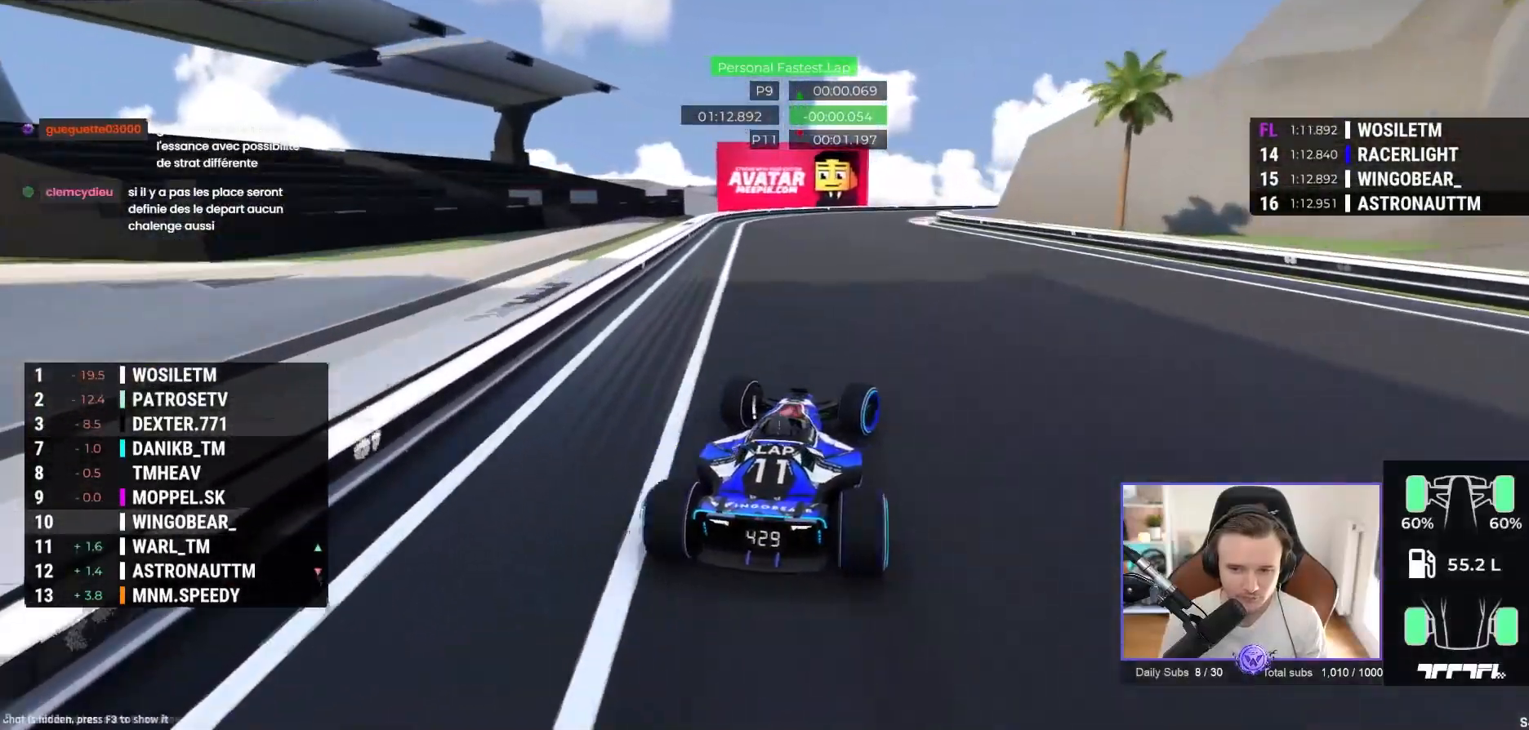
{"buttons": ["A"], "left_stick": "right", "events": [[133, "A", "up"], [167, "R1", "up"], [250, "A", "down"]]}
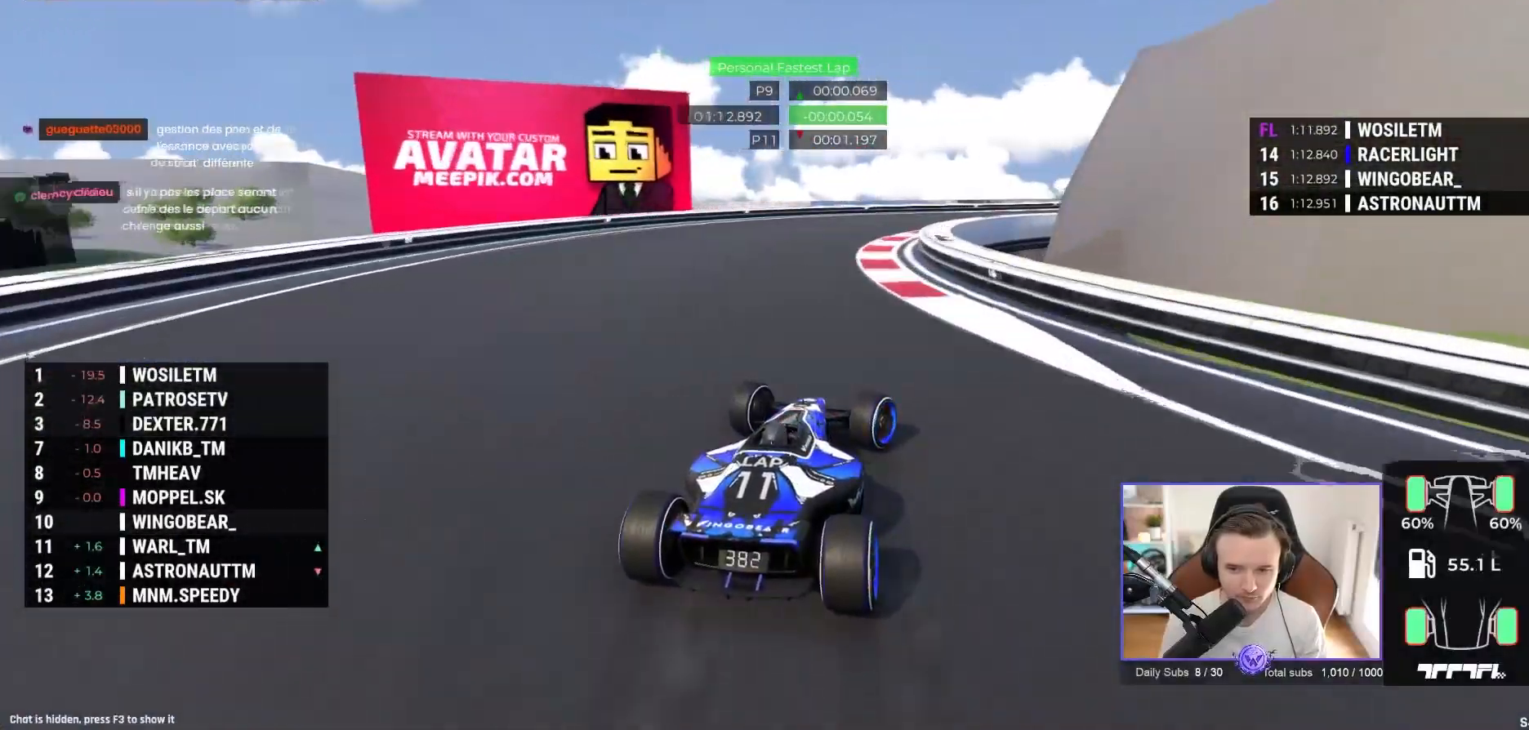
{"buttons": [], "left_stick": "right", "events": [[383, "A", "up"]]}
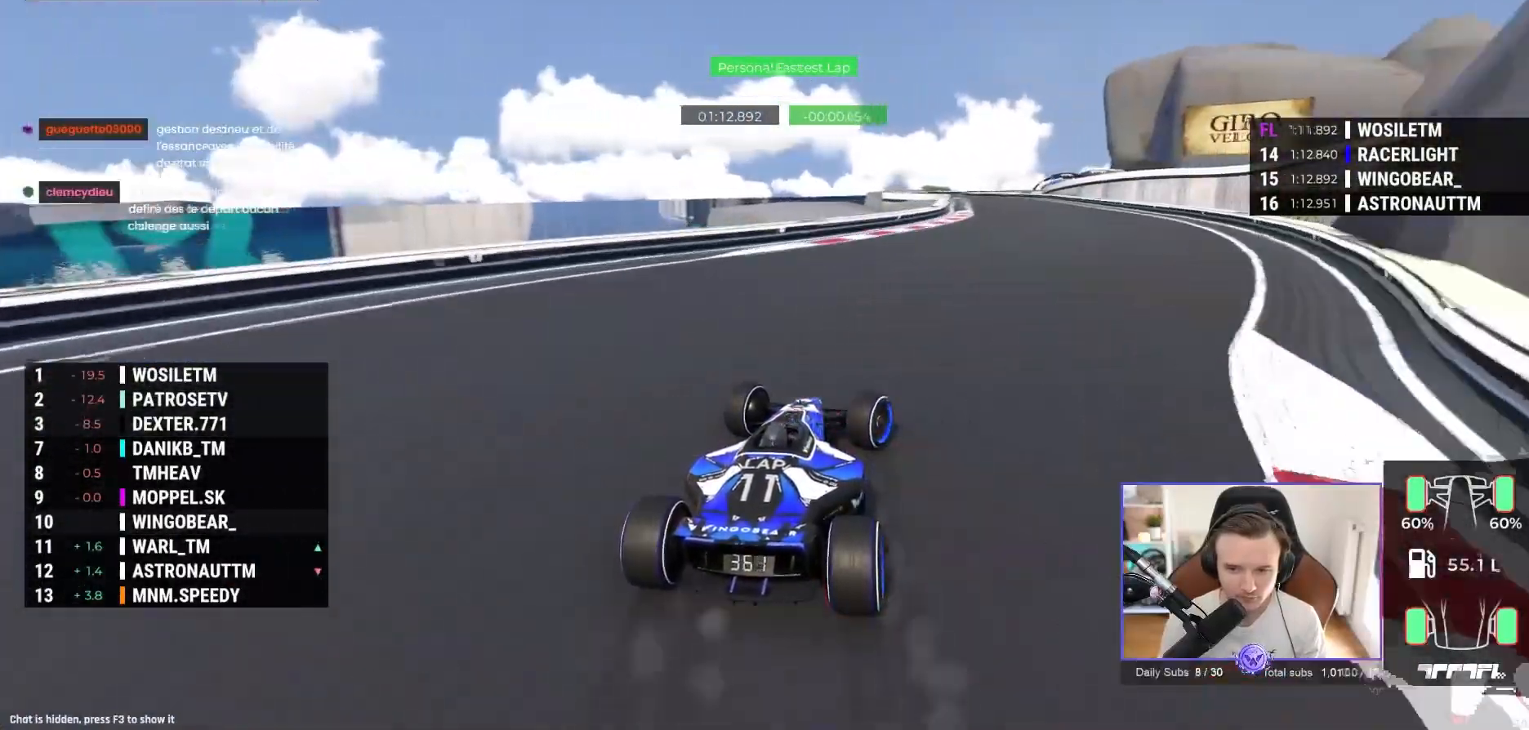
{"buttons": ["A"], "left_stick": "left", "events": [[33, "A", "down"], [300, "left_stick", "left"]]}